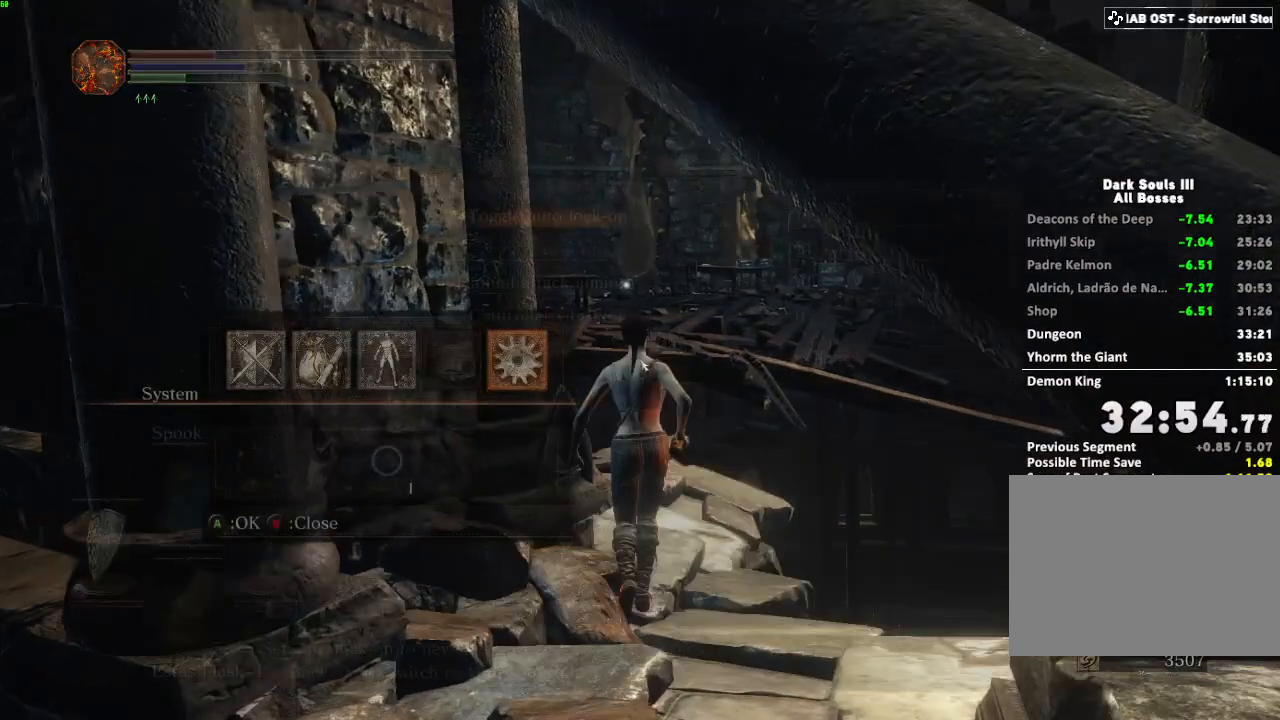
Gameplay with keyboard and mouse; each line is a JSON object with the keys and mouse buttons held at the frame after it. "events" lists presses ("down") and releases ("up") of "a", "d", "down", "e", "escape", "f", "left", "q", "r", "right", "s", "shift", "space", "tab", "up", "w", "x", "z", "mouse_left", "mouse_wheel", "mouse_right", "mouse_mb4" and "mouse_mb5" between this image and that frame as [ms after this image, input, new state], when the widget could be followed in between. "mouse_left", "mouse_wheel", "mouse_right", "mouse_mb4", "mouse_mb5" = the "left", "wheel", "right", "mb4", "mb5" buttons of the "mouse" list. No other keys are recorded. "wheel" means that the mouse wheel is clicked or scrolled. Mouse movement is not recorded.
{"keys": ["space", "w"], "mouse": [], "events": [[67, "e", "down"], [183, "e", "up"], [200, "left", "down"], [283, "left", "up"]]}
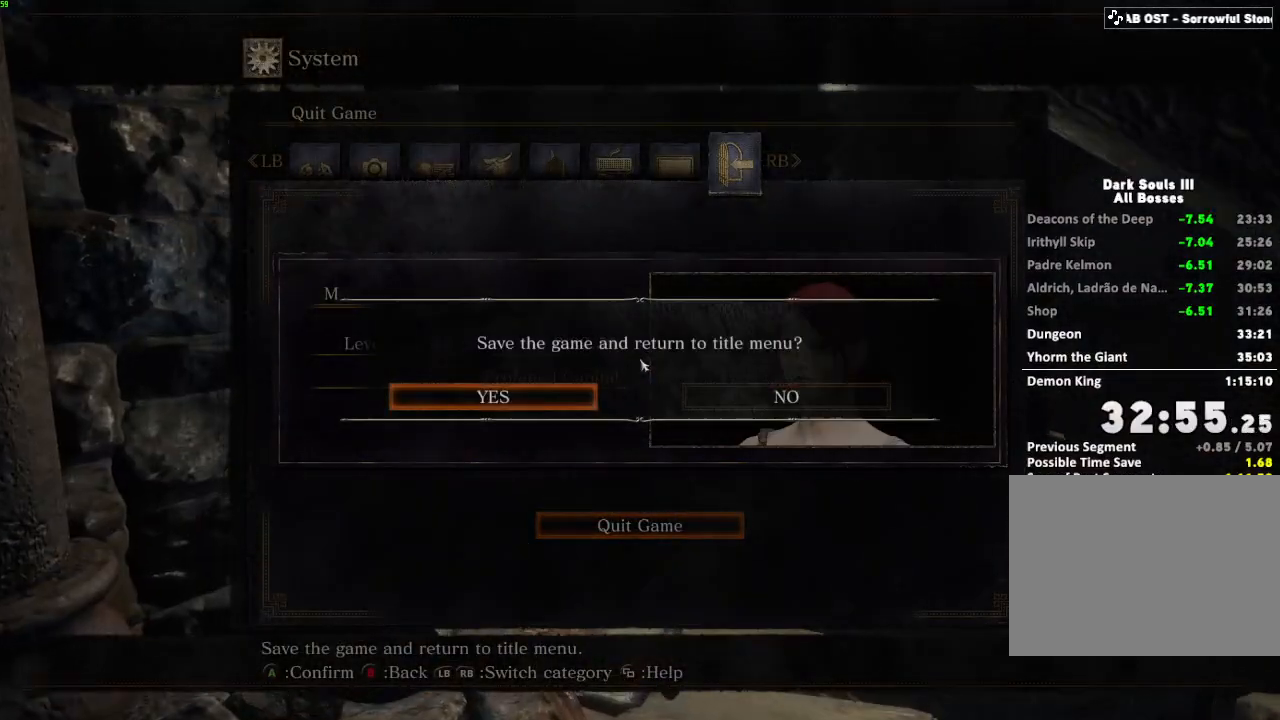
{"keys": [], "mouse": [], "events": [[33, "a", "down"], [250, "e", "down"], [283, "w", "up"], [333, "e", "up"], [400, "e", "down"], [467, "space", "up"], [483, "a", "up"], [483, "e", "up"]]}
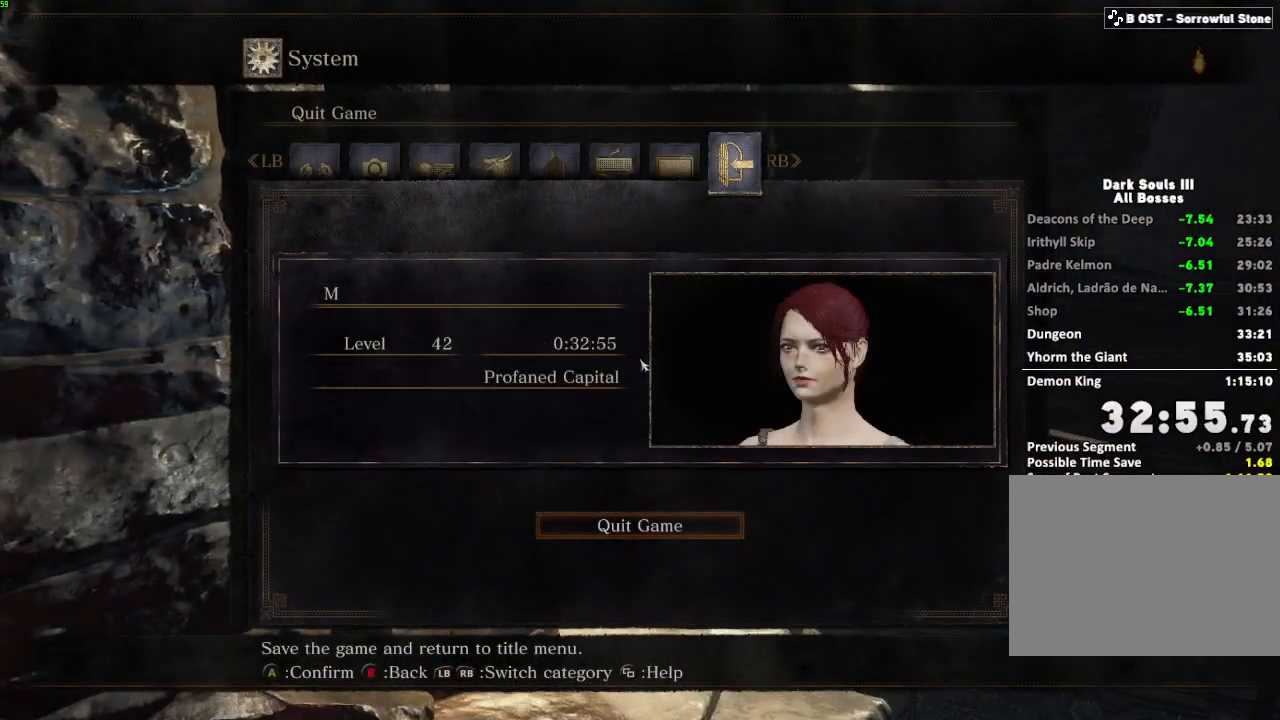
{"keys": ["e"], "mouse": [], "events": [[67, "e", "down"], [167, "e", "up"], [233, "e", "down"], [350, "e", "up"], [433, "e", "down"]]}
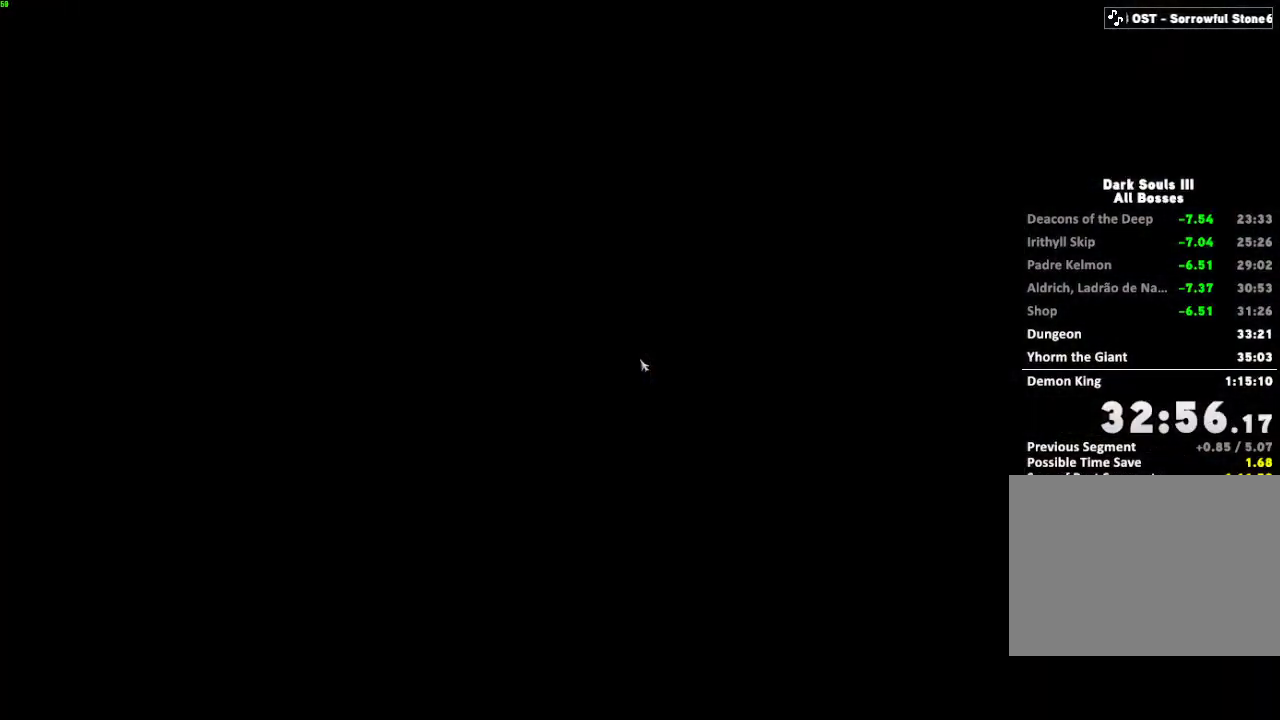
{"keys": [], "mouse": [], "events": [[33, "e", "up"], [133, "e", "down"], [250, "e", "up"], [333, "e", "down"], [433, "e", "up"]]}
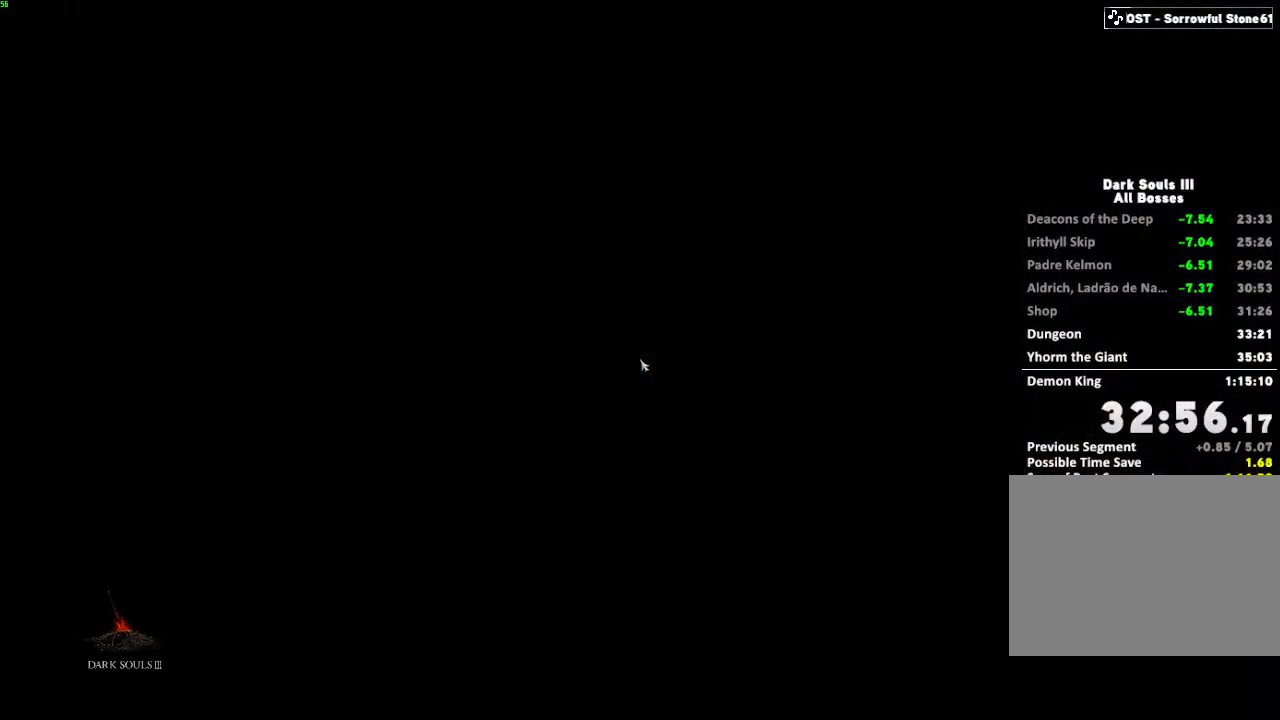
{"keys": [], "mouse": [], "events": [[17, "e", "down"], [117, "e", "up"], [217, "e", "down"], [317, "e", "up"], [400, "e", "down"], [500, "e", "up"]]}
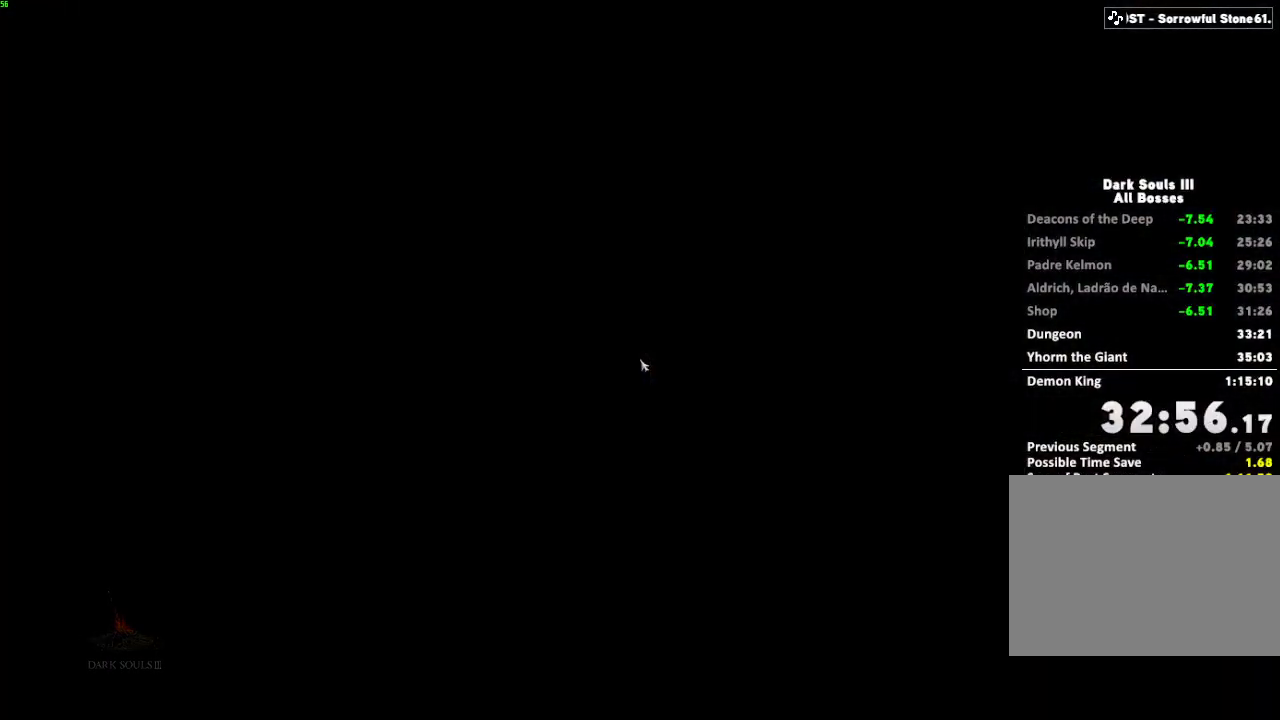
{"keys": ["e"], "mouse": [], "events": [[100, "e", "down"], [200, "e", "up"], [317, "e", "down"], [383, "e", "up"], [483, "e", "down"]]}
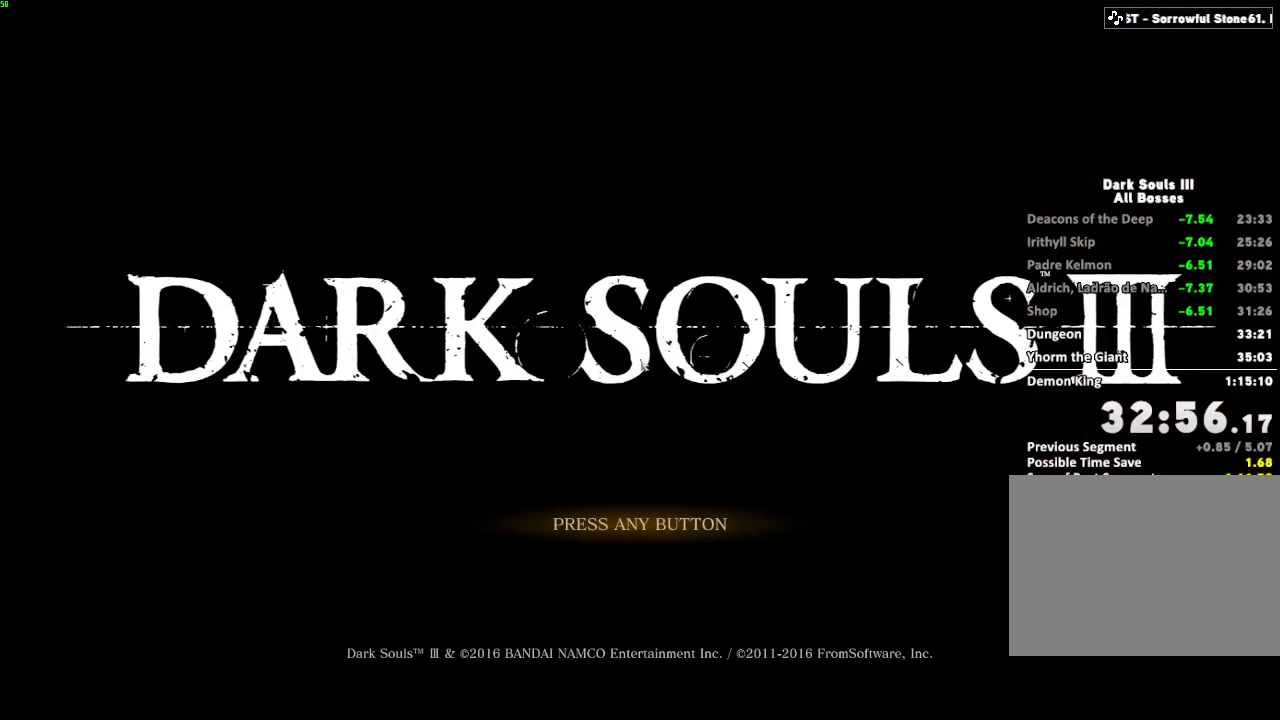
{"keys": [], "mouse": [], "events": [[83, "e", "up"], [183, "e", "down"], [283, "e", "up"], [367, "e", "down"], [483, "e", "up"]]}
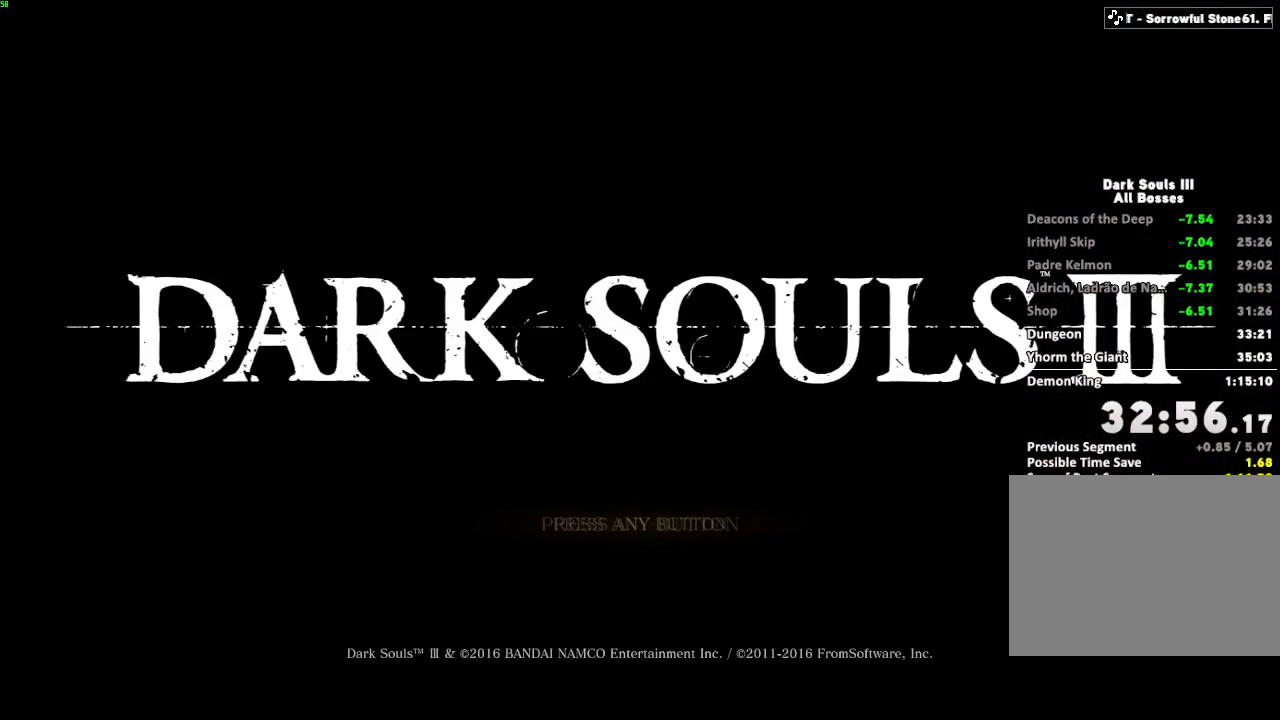
{"keys": ["e"], "mouse": [], "events": [[67, "e", "down"], [167, "e", "up"], [267, "e", "down"], [367, "e", "up"], [483, "e", "down"]]}
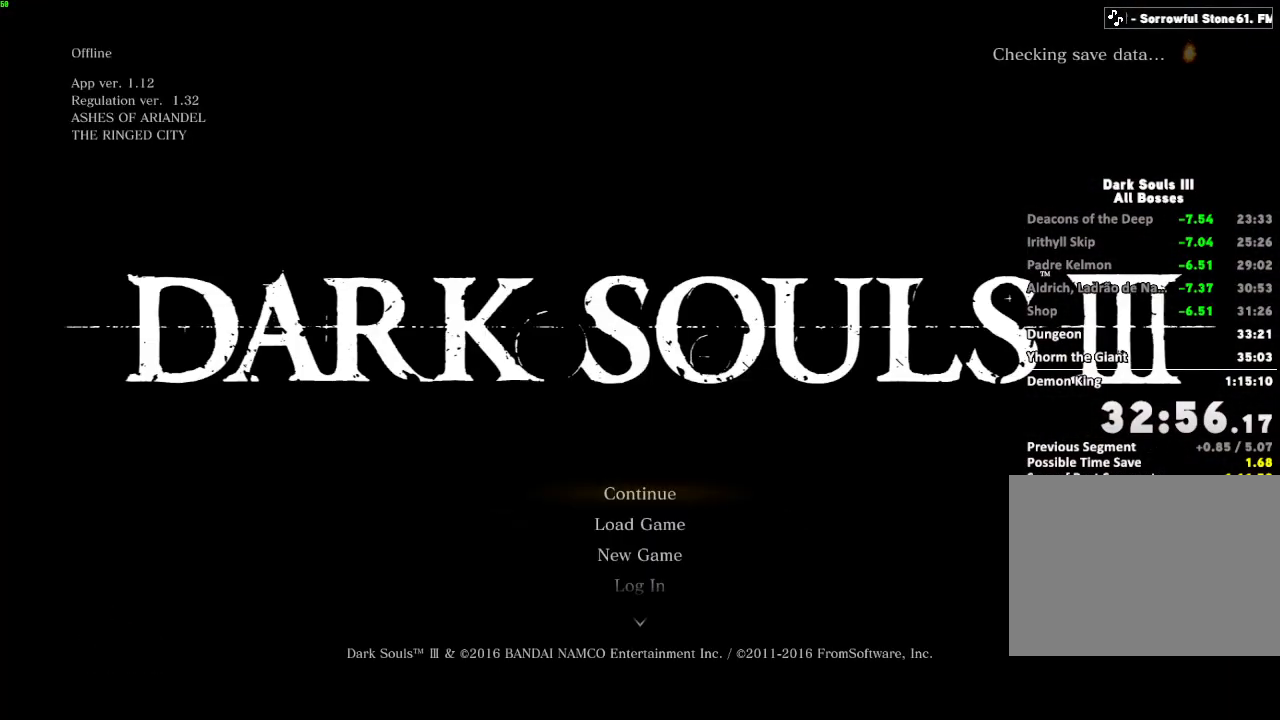
{"keys": [], "mouse": [], "events": [[67, "e", "up"], [183, "e", "down"], [267, "e", "up"], [383, "e", "down"], [467, "e", "up"]]}
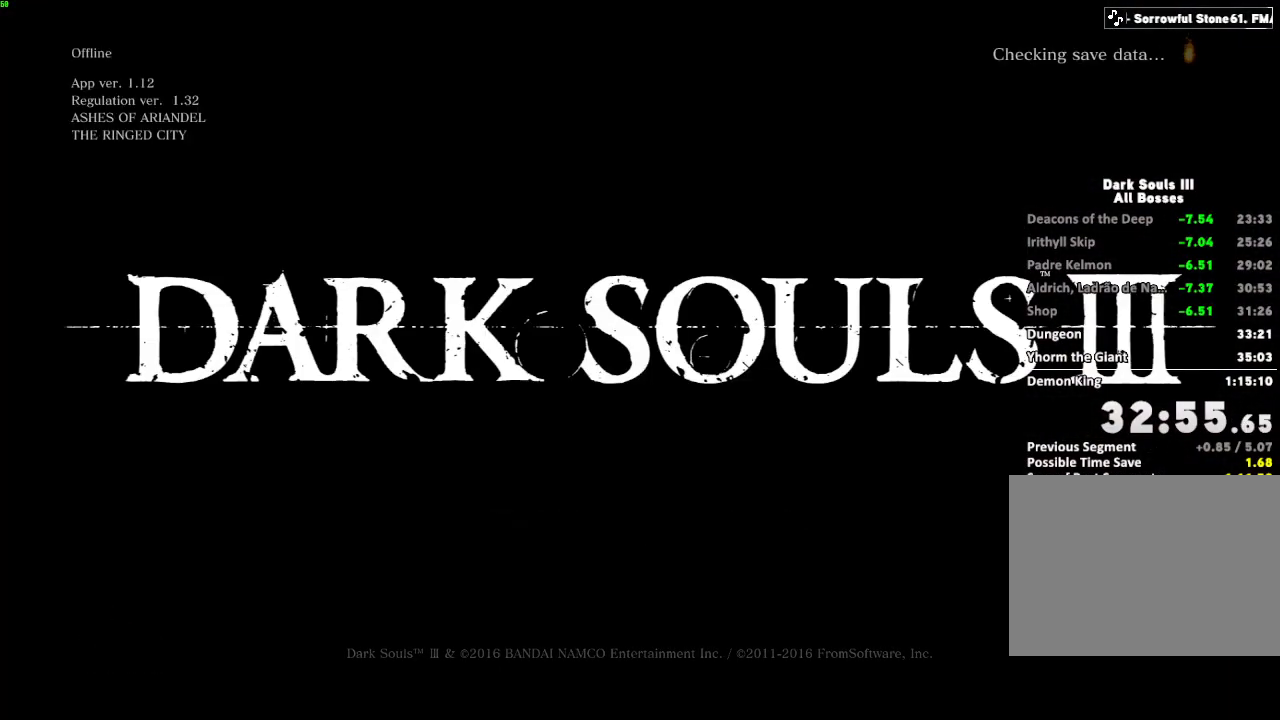
{"keys": ["e"], "mouse": [], "events": [[100, "e", "down"], [183, "e", "up"], [300, "e", "down"], [383, "e", "up"], [500, "e", "down"]]}
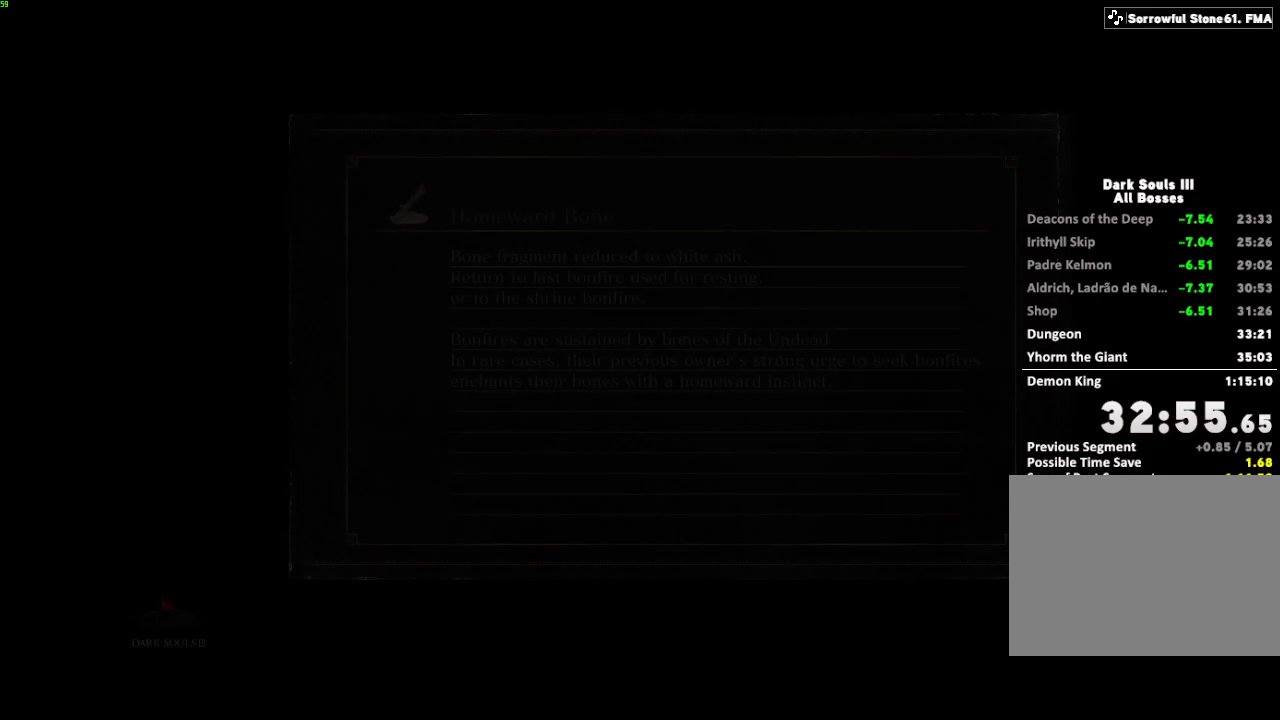
{"keys": [], "mouse": [], "events": [[67, "e", "up"], [200, "e", "down"], [250, "e", "up"], [367, "e", "down"], [450, "e", "up"]]}
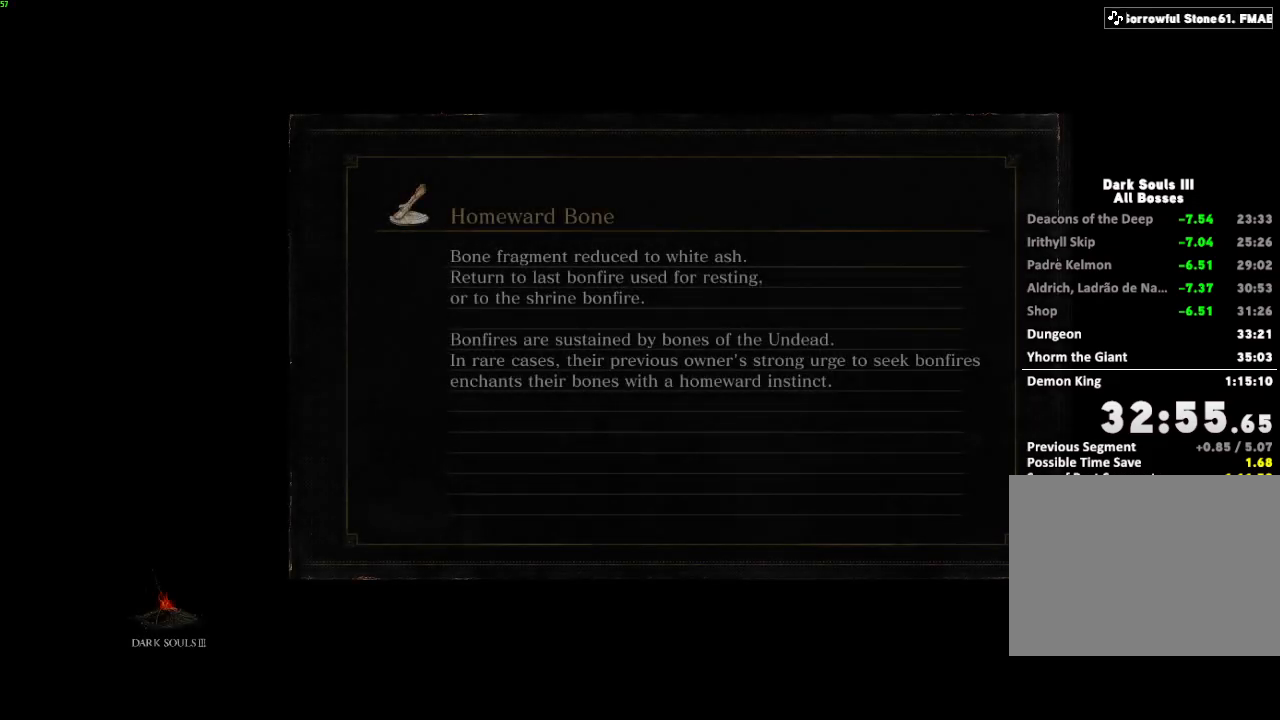
{"keys": ["e"], "mouse": [], "events": [[67, "e", "down"], [133, "e", "up"], [250, "e", "down"], [350, "e", "up"], [467, "e", "down"]]}
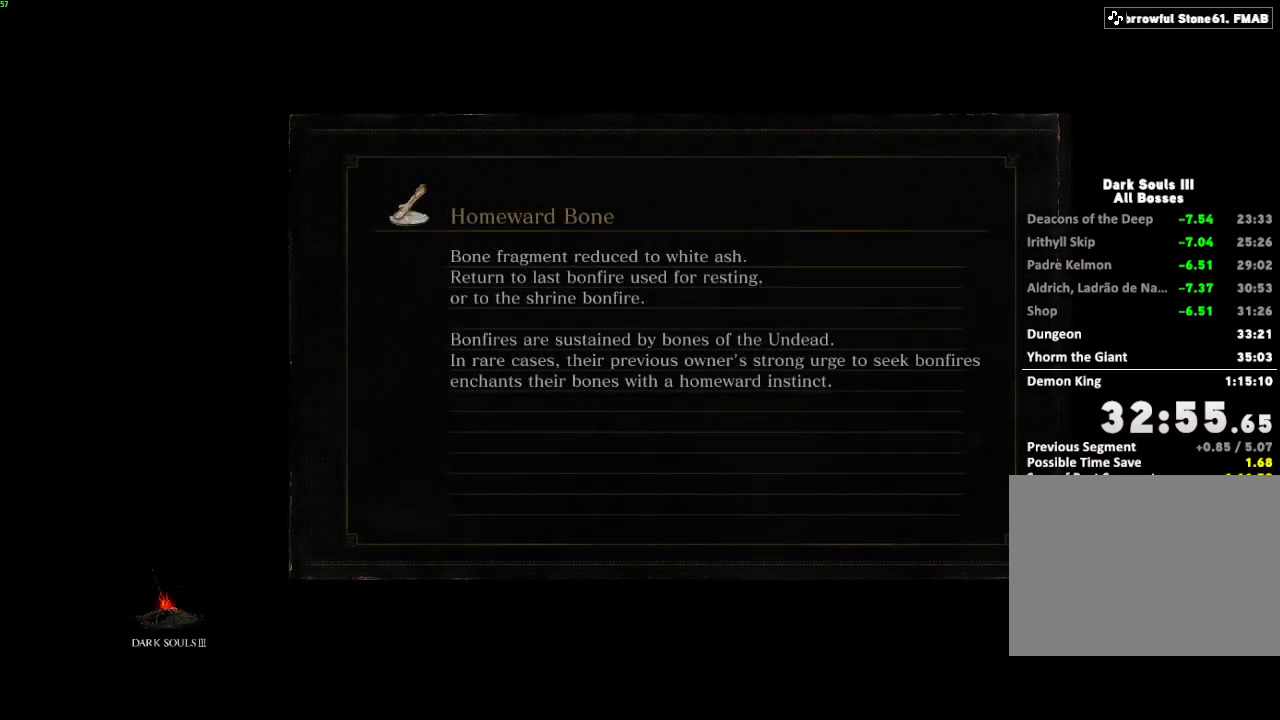
{"keys": [], "mouse": [], "events": [[50, "e", "up"], [150, "e", "down"], [250, "e", "up"], [367, "e", "down"], [467, "e", "up"]]}
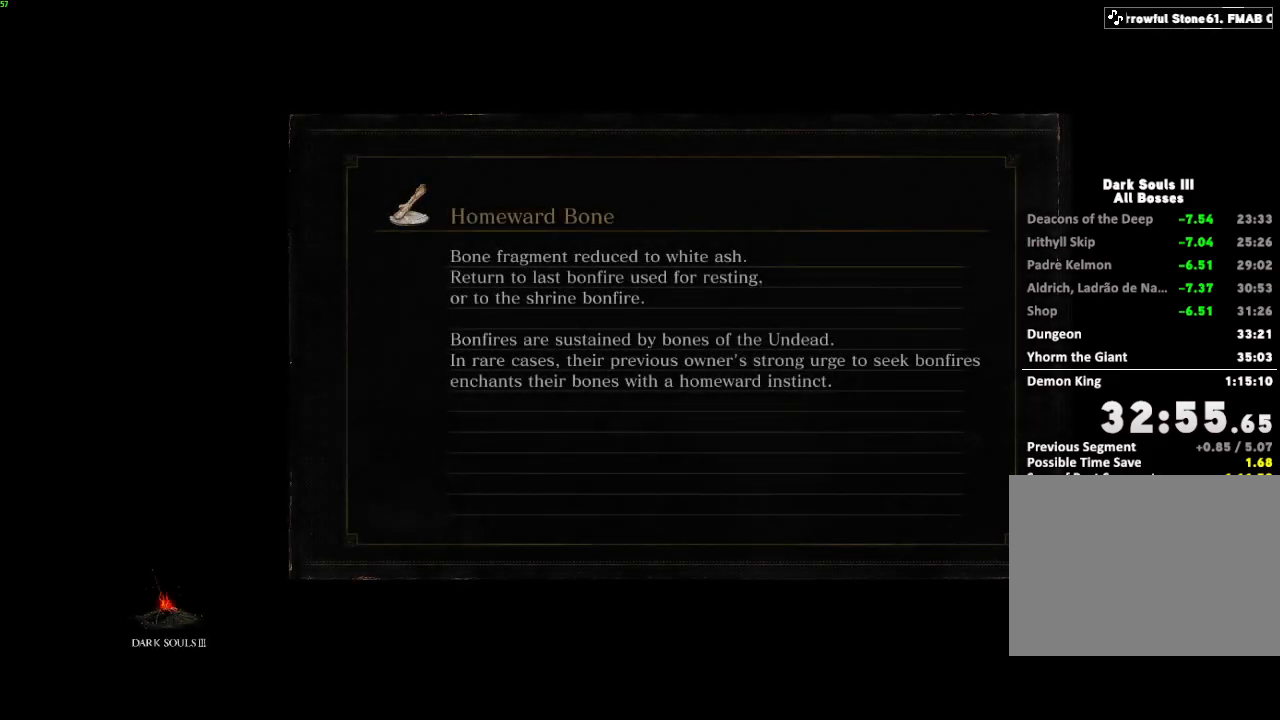
{"keys": ["e"], "mouse": [], "events": [[83, "e", "down"], [167, "e", "up"], [283, "e", "down"], [383, "e", "up"], [500, "e", "down"]]}
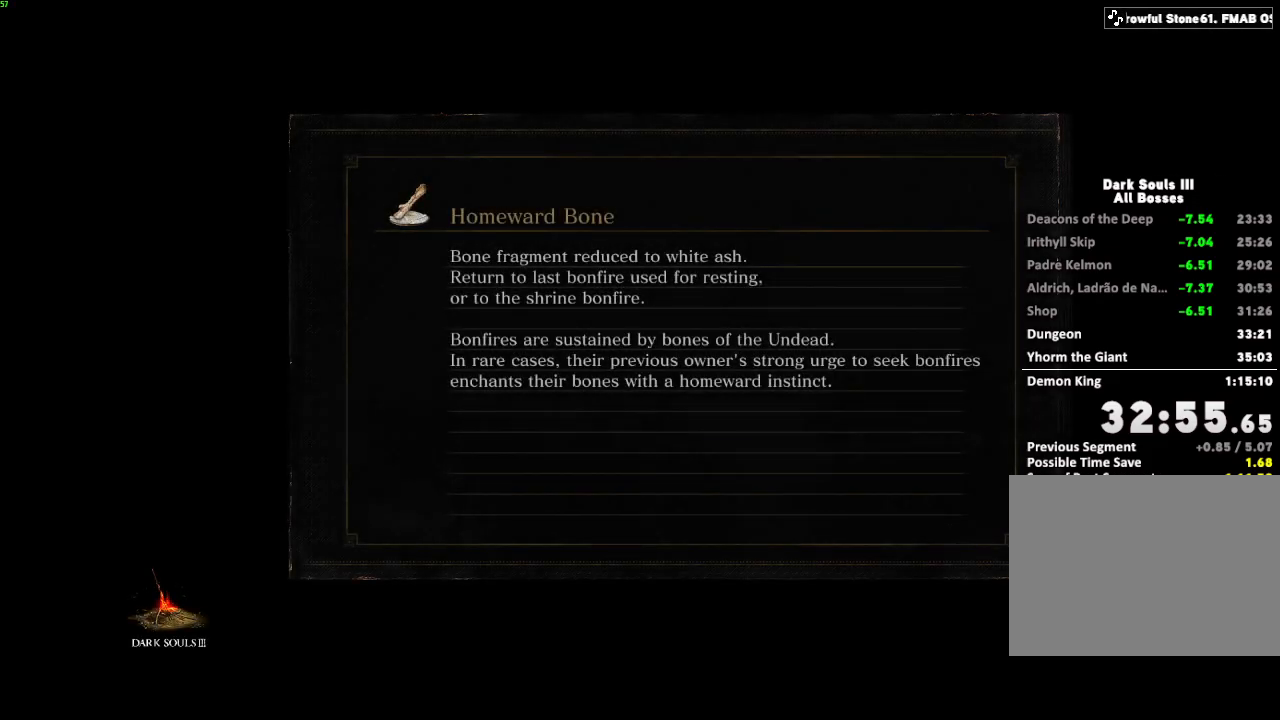
{"keys": ["e"], "mouse": [], "events": [[83, "e", "up"], [200, "e", "down"], [317, "e", "up"], [433, "e", "down"]]}
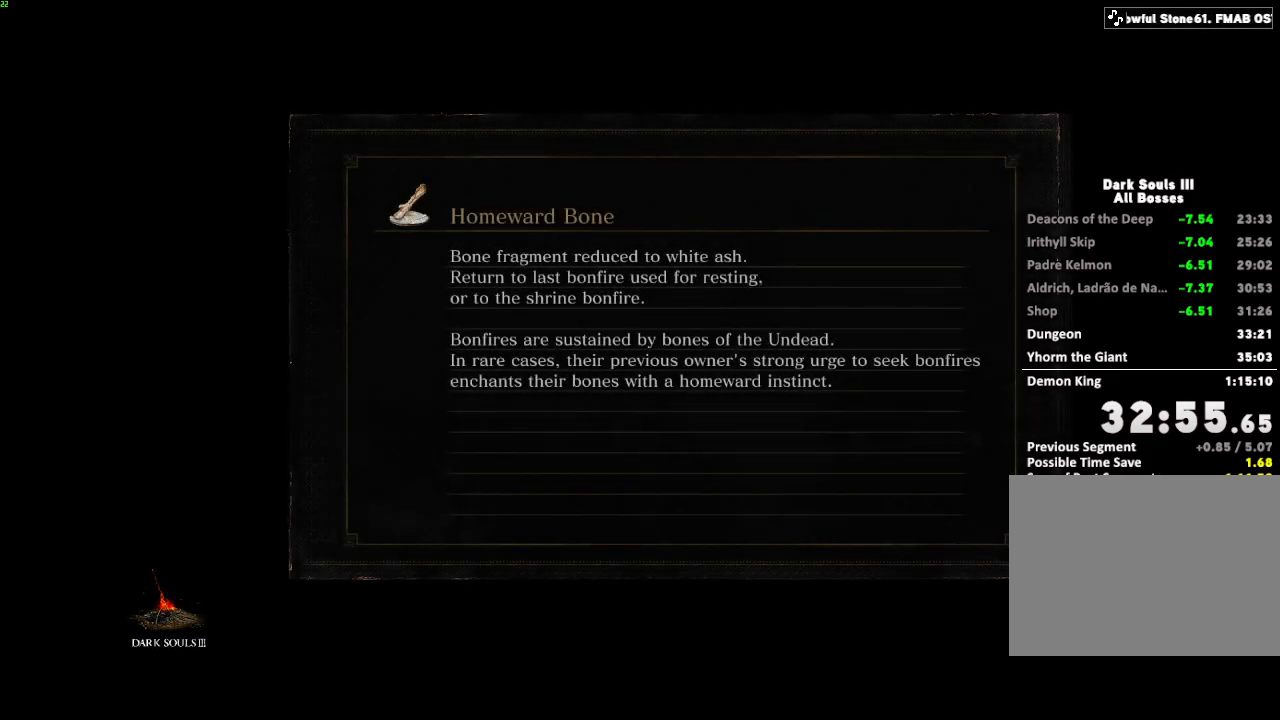
{"keys": [], "mouse": [], "events": [[33, "e", "up"], [150, "e", "down"], [250, "e", "up"], [367, "e", "down"], [467, "e", "up"]]}
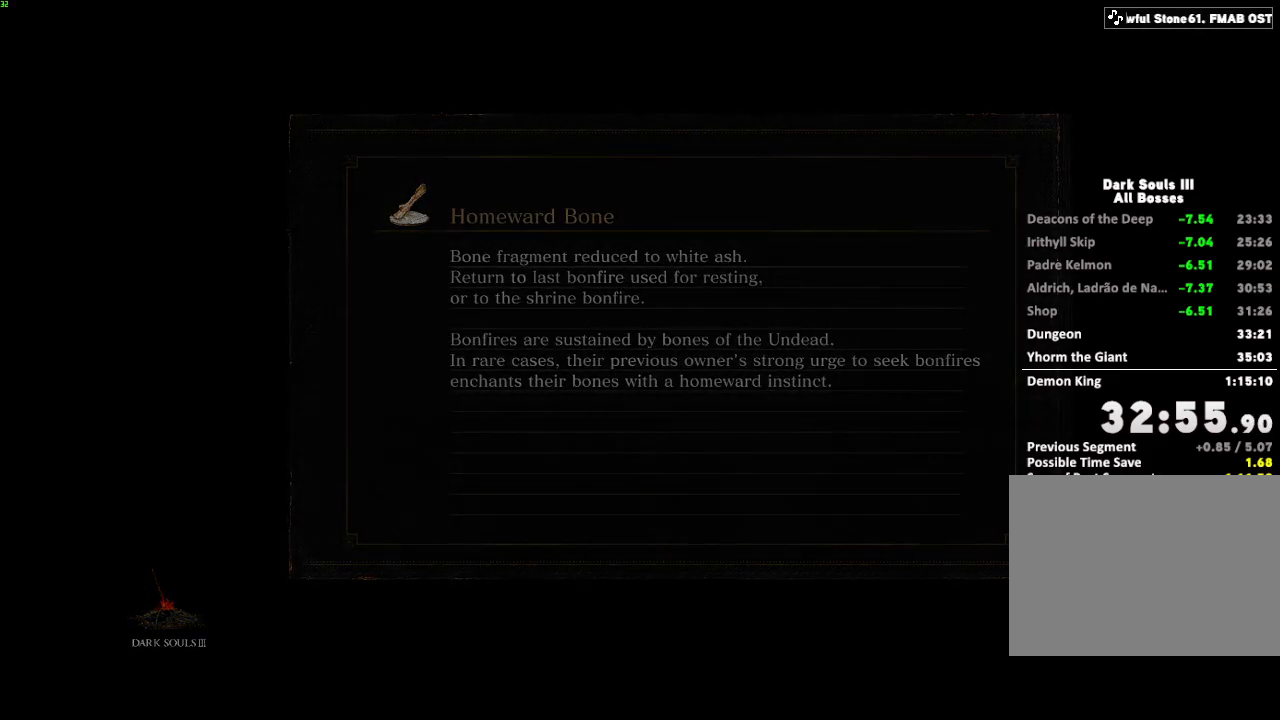
{"keys": [], "mouse": [], "events": [[67, "e", "down"], [167, "e", "up"], [267, "e", "down"], [383, "e", "up"]]}
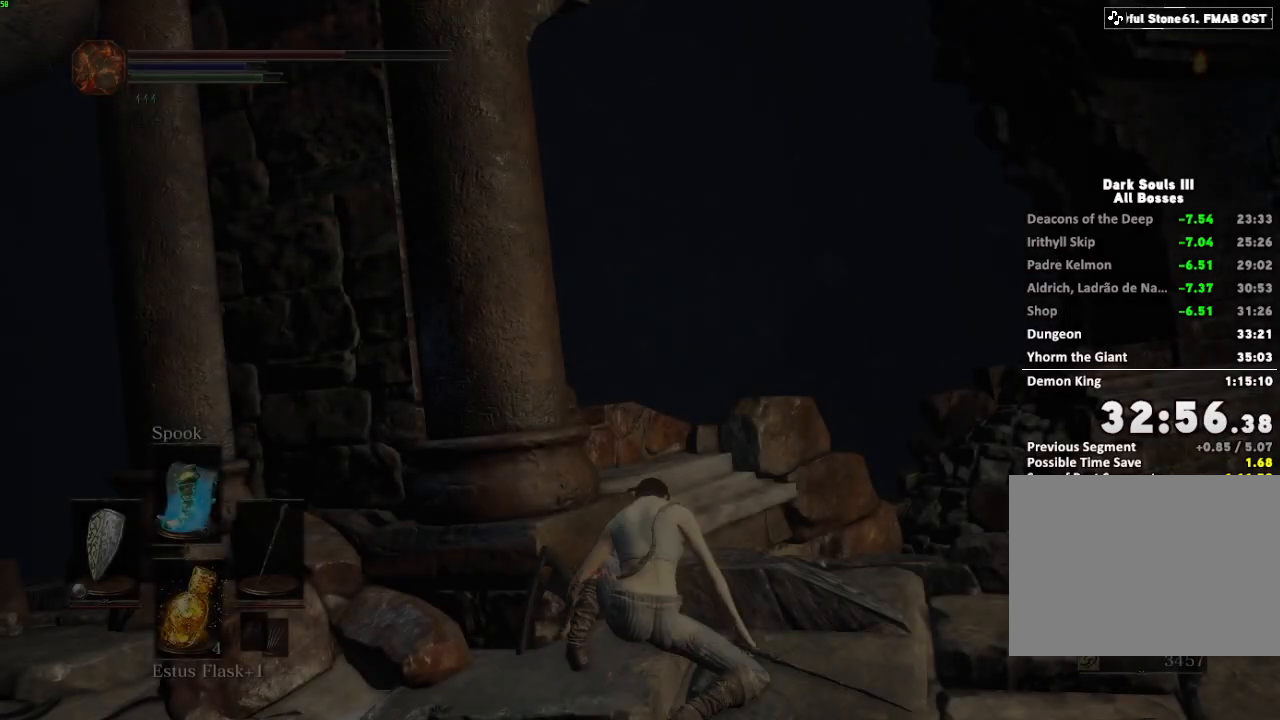
{"keys": [], "mouse": [], "events": []}
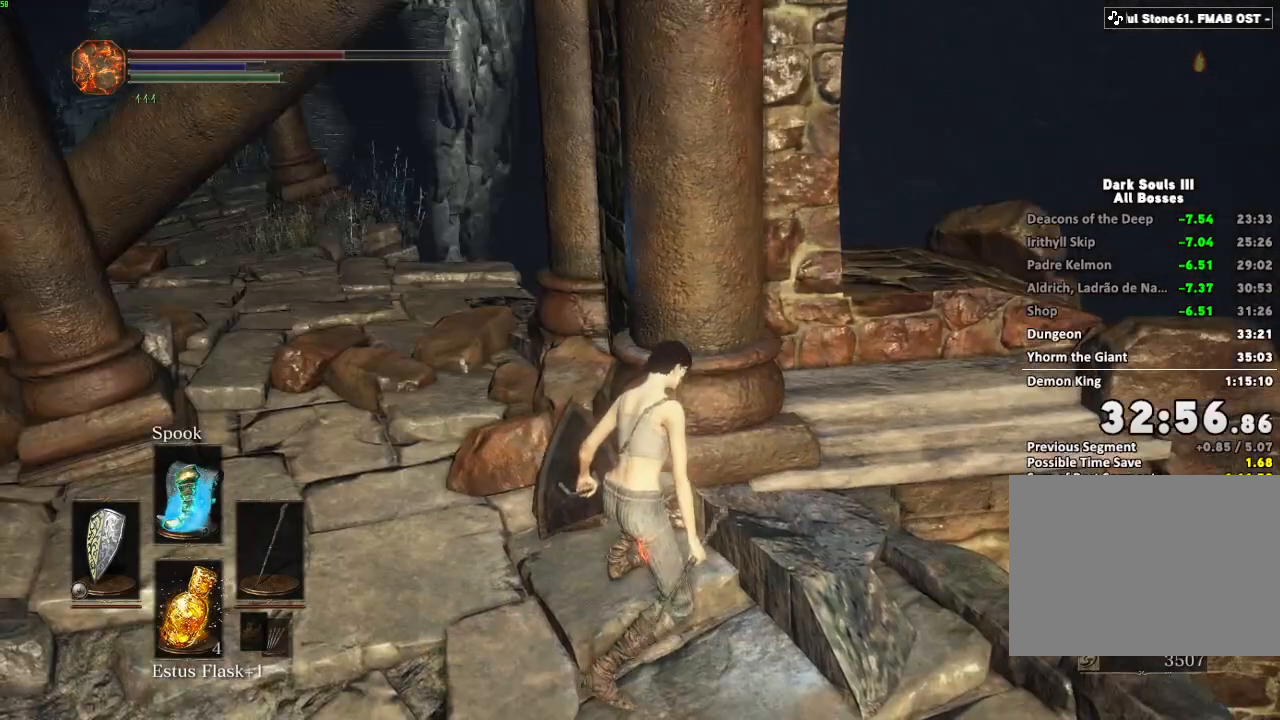
{"keys": ["d", "w"], "mouse": [], "events": [[17, "d", "down"], [150, "w", "down"]]}
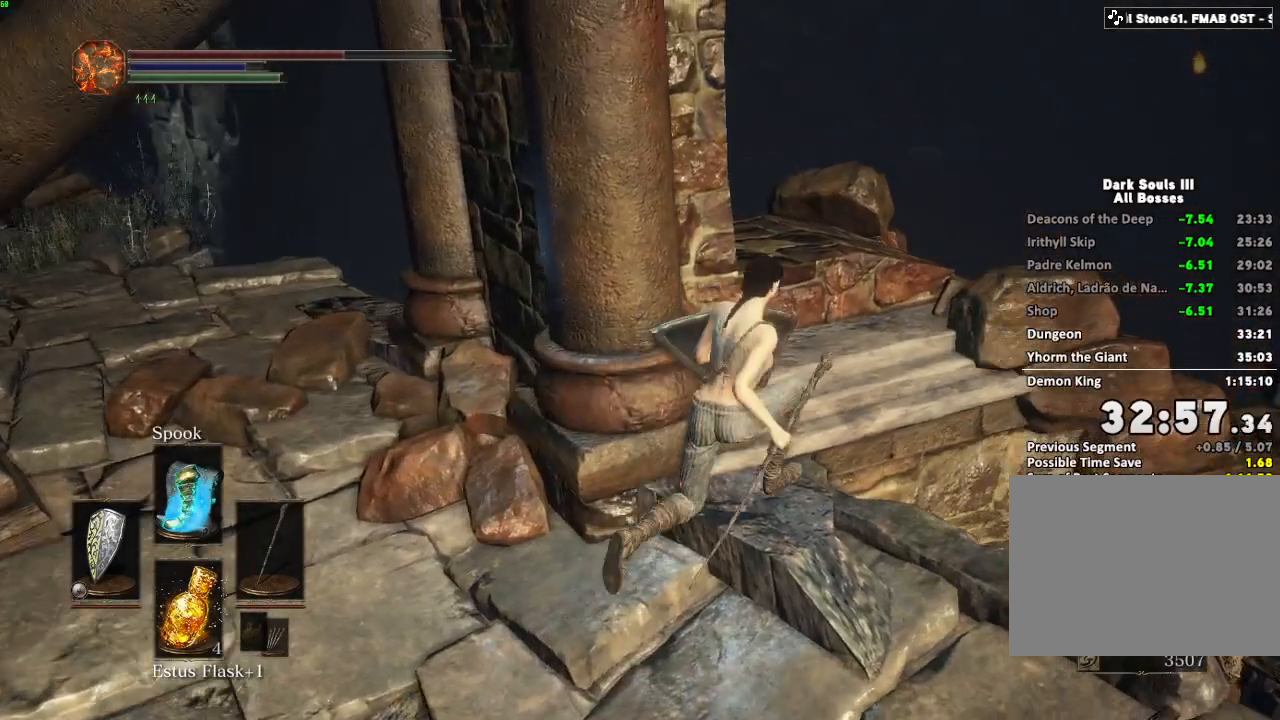
{"keys": ["w"], "mouse": [], "events": [[50, "d", "up"]]}
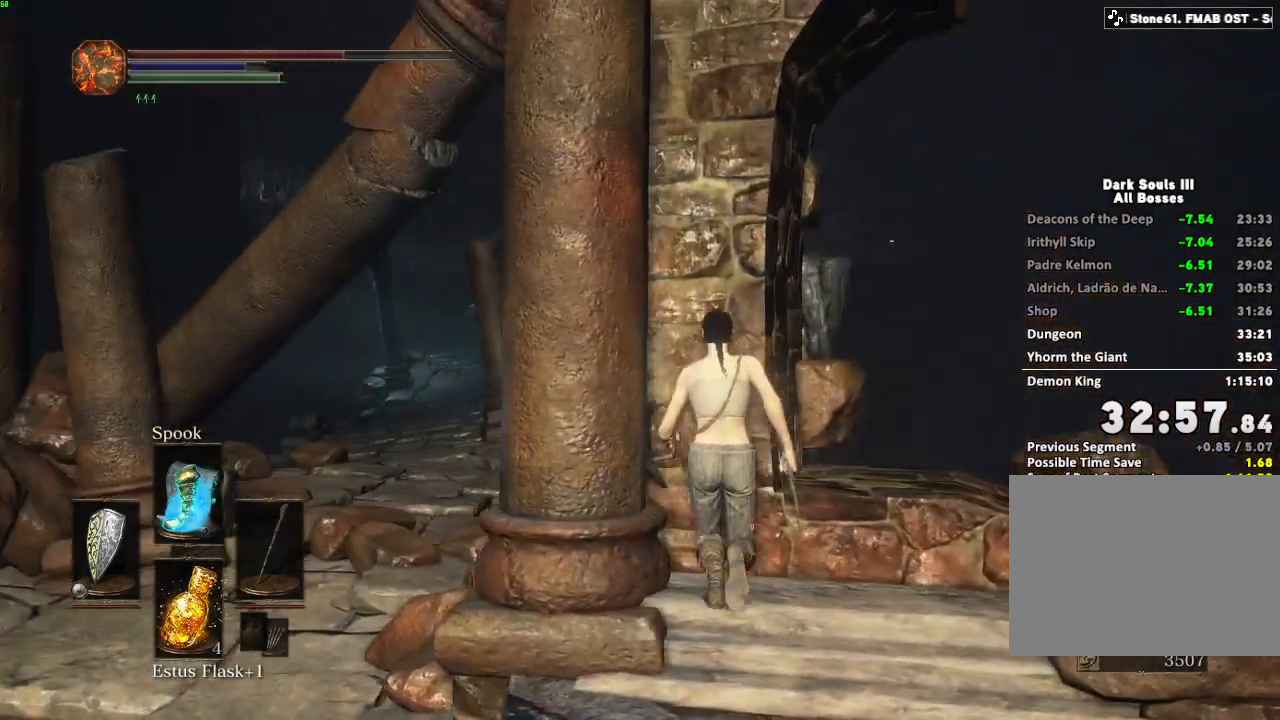
{"keys": ["w"], "mouse": [], "events": [[417, "mouse_left", "down"], [483, "mouse_left", "up"]]}
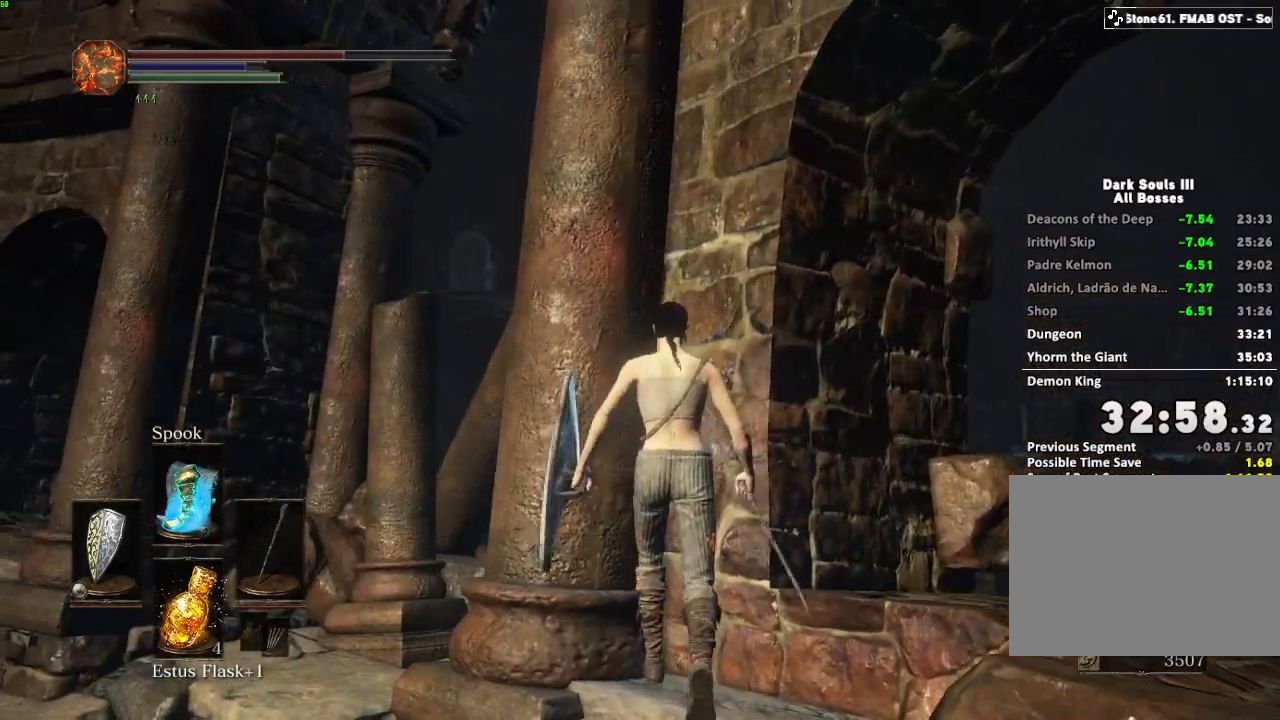
{"keys": [], "mouse": [], "events": [[500, "w", "up"]]}
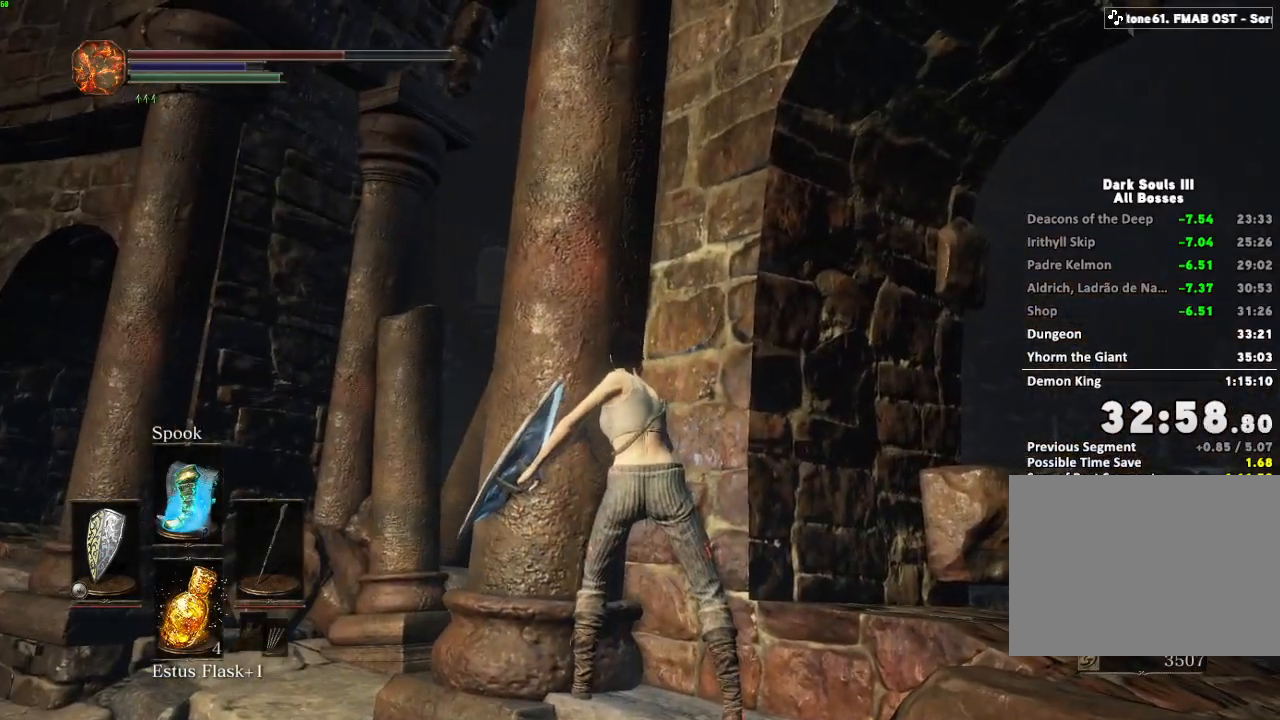
{"keys": [], "mouse": []}